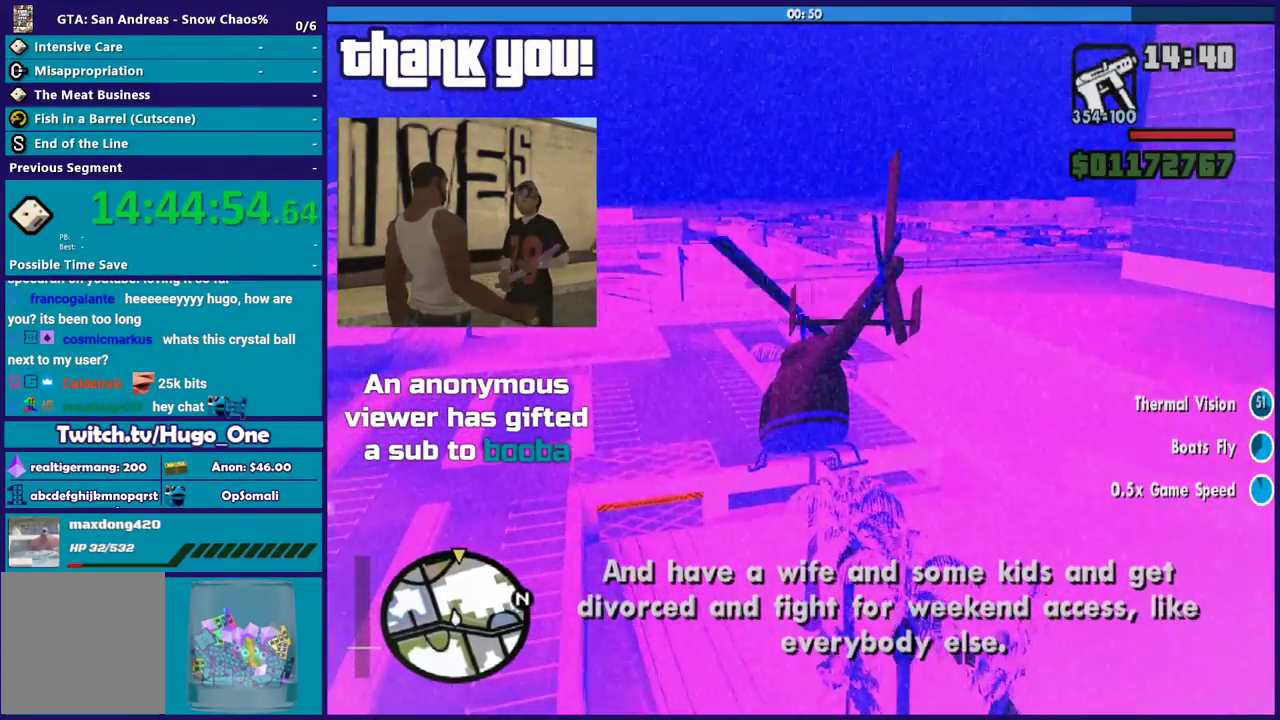
Gameplay with a controller (Xbox layout); each line is a JSON object with the inputs held at the frame after it. "events" lists button and stick changes between this image and that frame as [ms after this image, input, new state], when the widget could be followed in between.
{"buttons": ["R2"], "left_stick": "up", "right_stick": "center", "events": []}
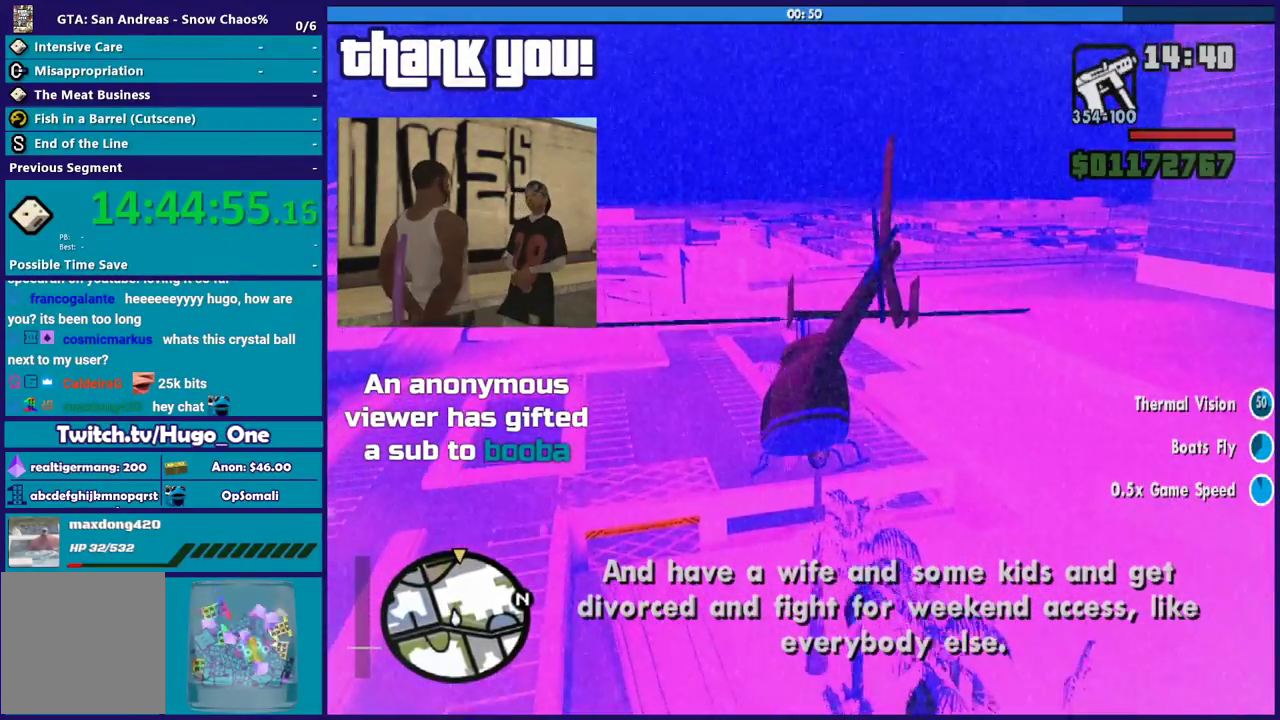
{"buttons": ["R2"], "left_stick": "up-left", "right_stick": "center", "events": [[234, "left_stick", "up-left"]]}
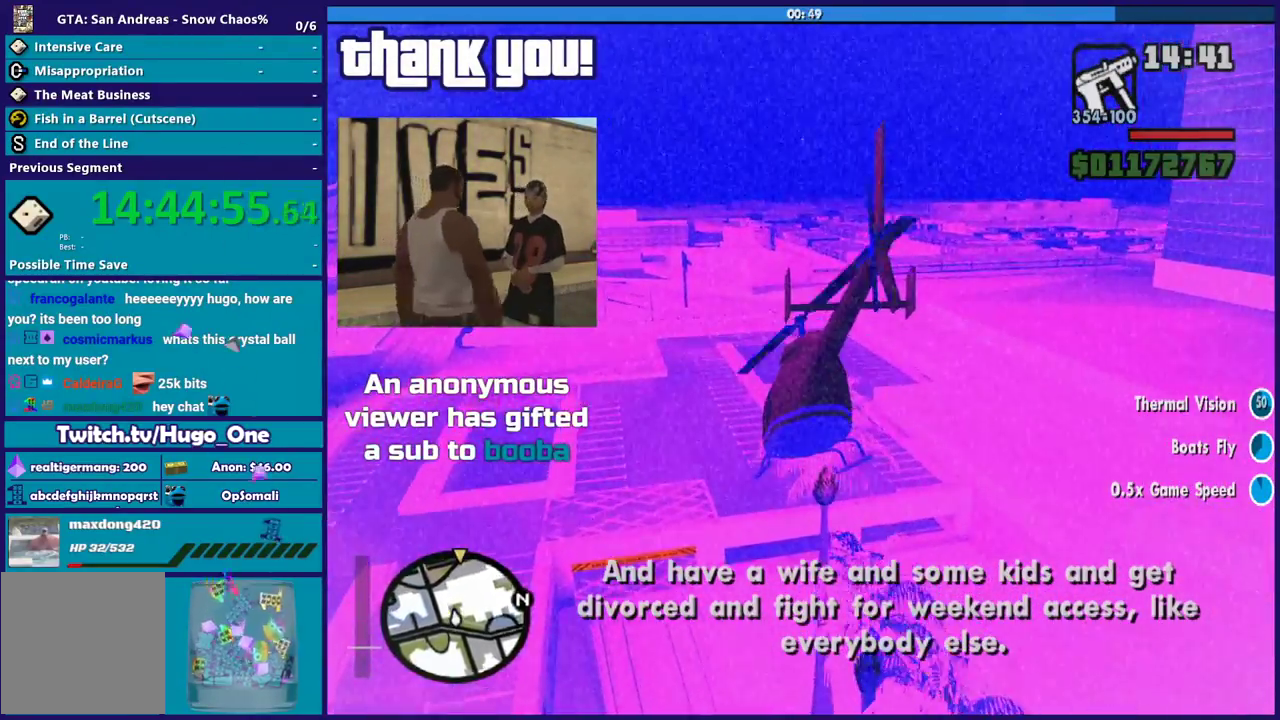
{"buttons": ["R2"], "left_stick": "up-left", "right_stick": "center", "events": []}
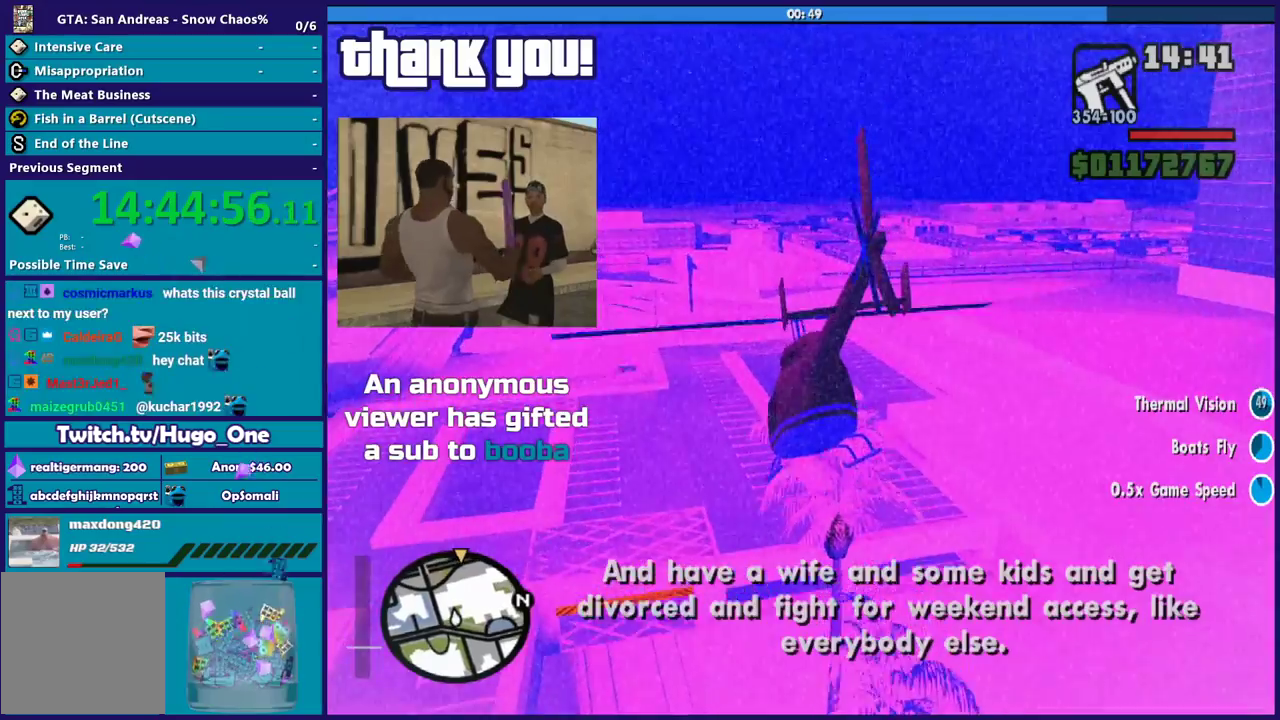
{"buttons": [], "left_stick": "left", "right_stick": "center", "events": [[467, "R2", "up"], [467, "left_stick", "left"]]}
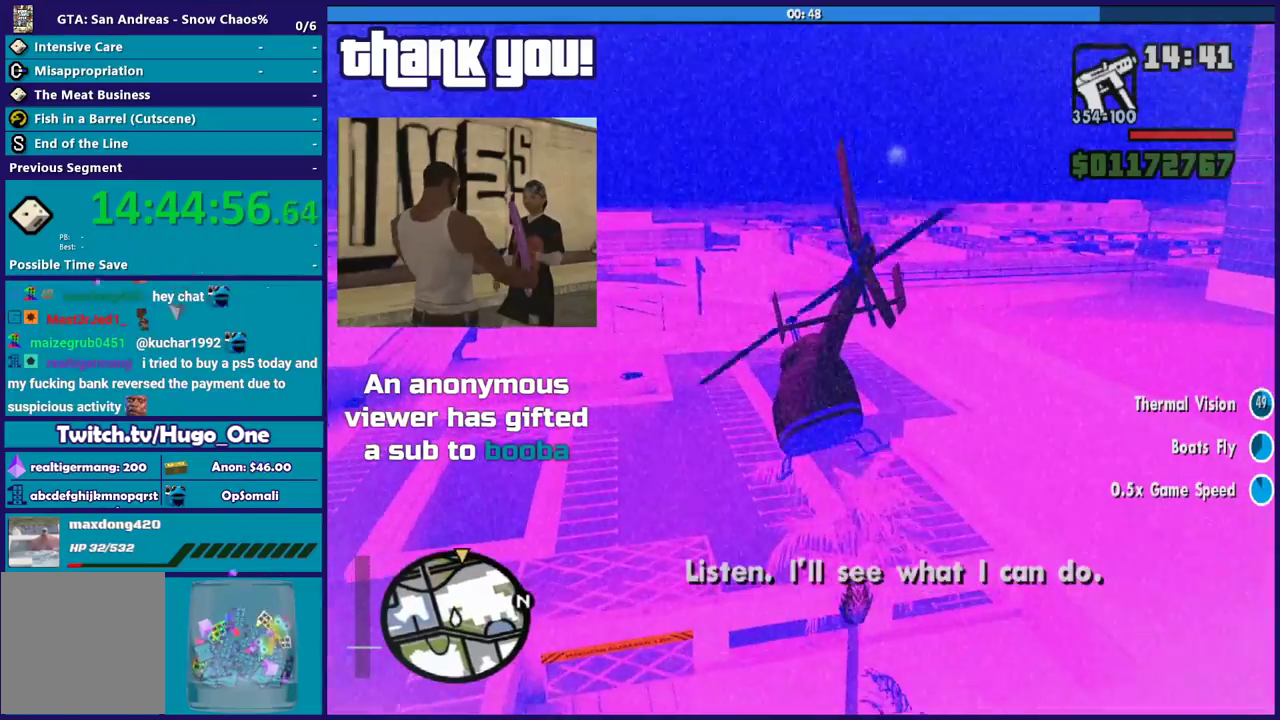
{"buttons": ["R2"], "left_stick": "up-left", "right_stick": "center", "events": [[166, "left_stick", "up-left"], [200, "R2", "down"]]}
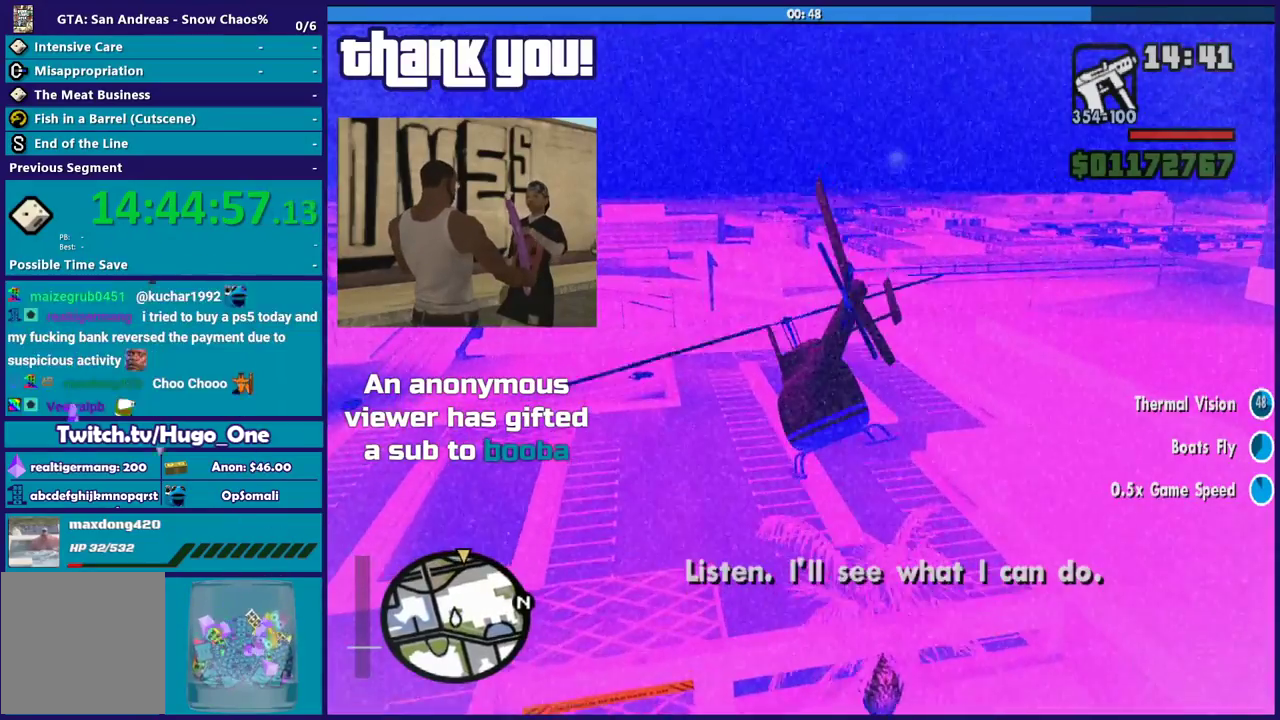
{"buttons": ["R2"], "left_stick": "up-left", "right_stick": "center", "events": [[134, "L1", "down"], [267, "R2", "up"], [300, "L1", "up"], [467, "R2", "down"]]}
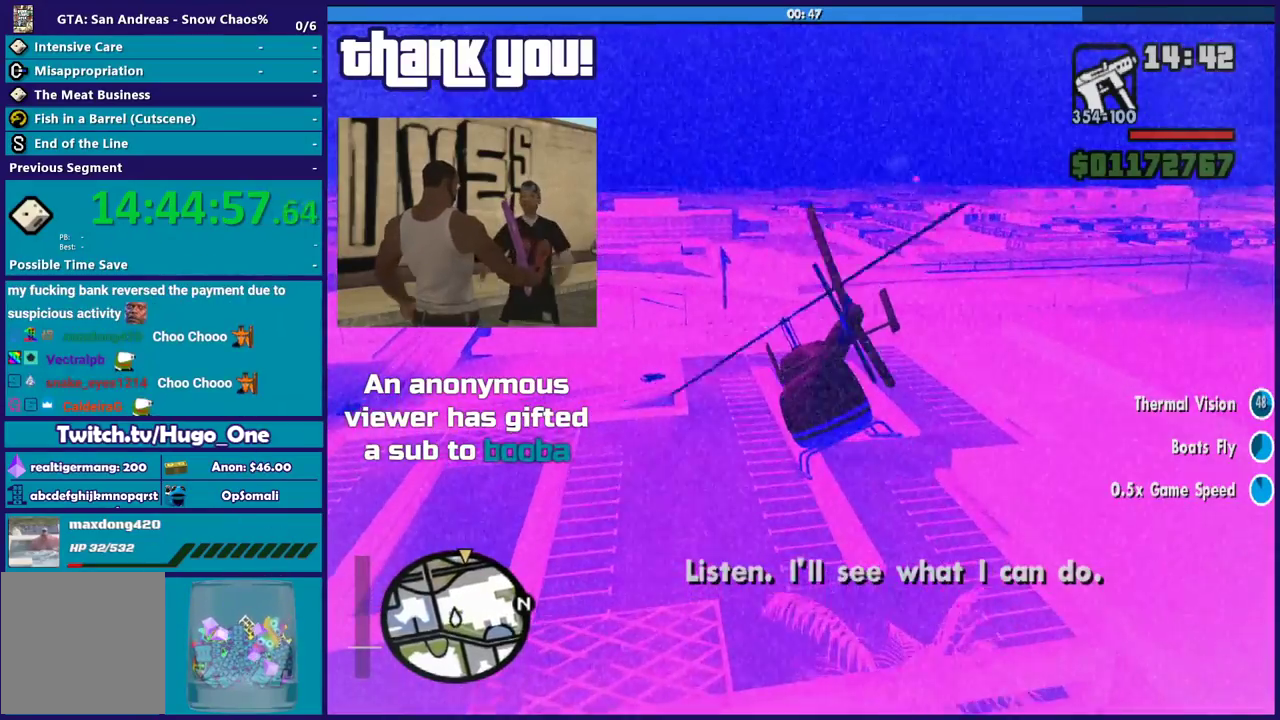
{"buttons": ["R2"], "left_stick": "up-right", "right_stick": "center", "events": [[166, "left_stick", "up"], [467, "left_stick", "up-right"]]}
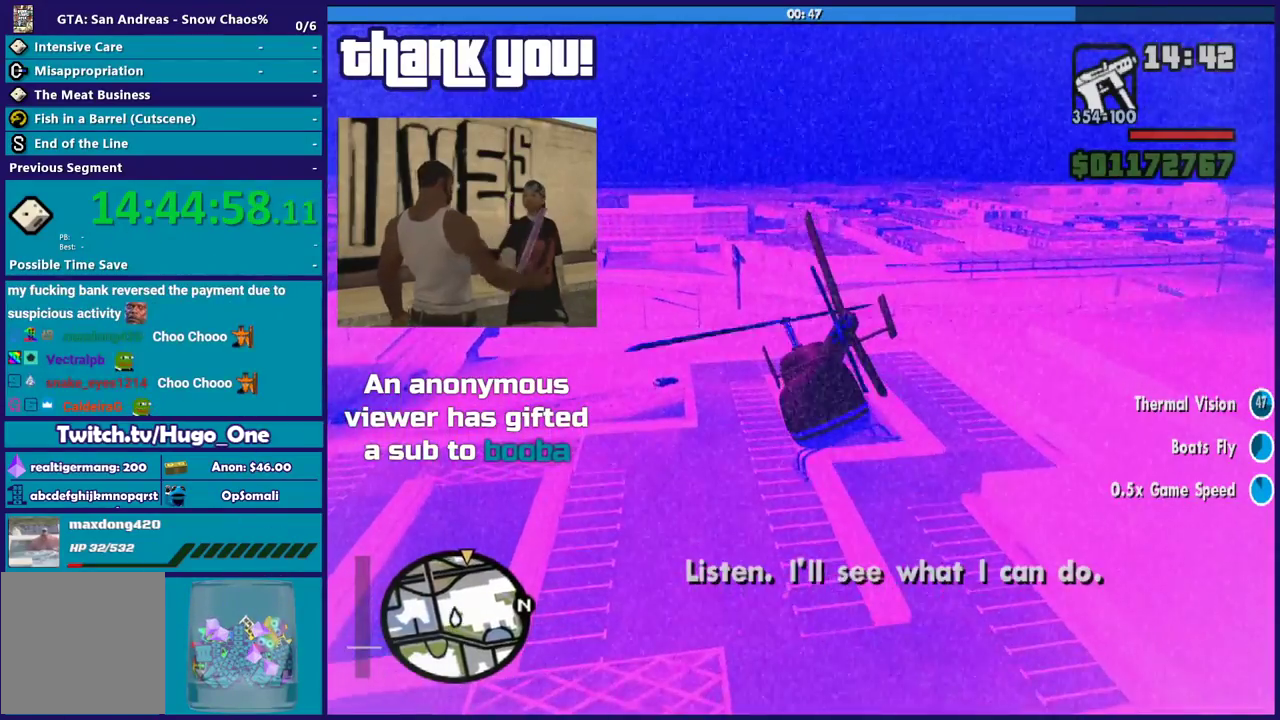
{"buttons": ["R2"], "left_stick": "up-right", "right_stick": "center", "events": [[100, "R2", "up"], [367, "left_stick", "up"], [401, "R2", "down"], [467, "left_stick", "up-right"]]}
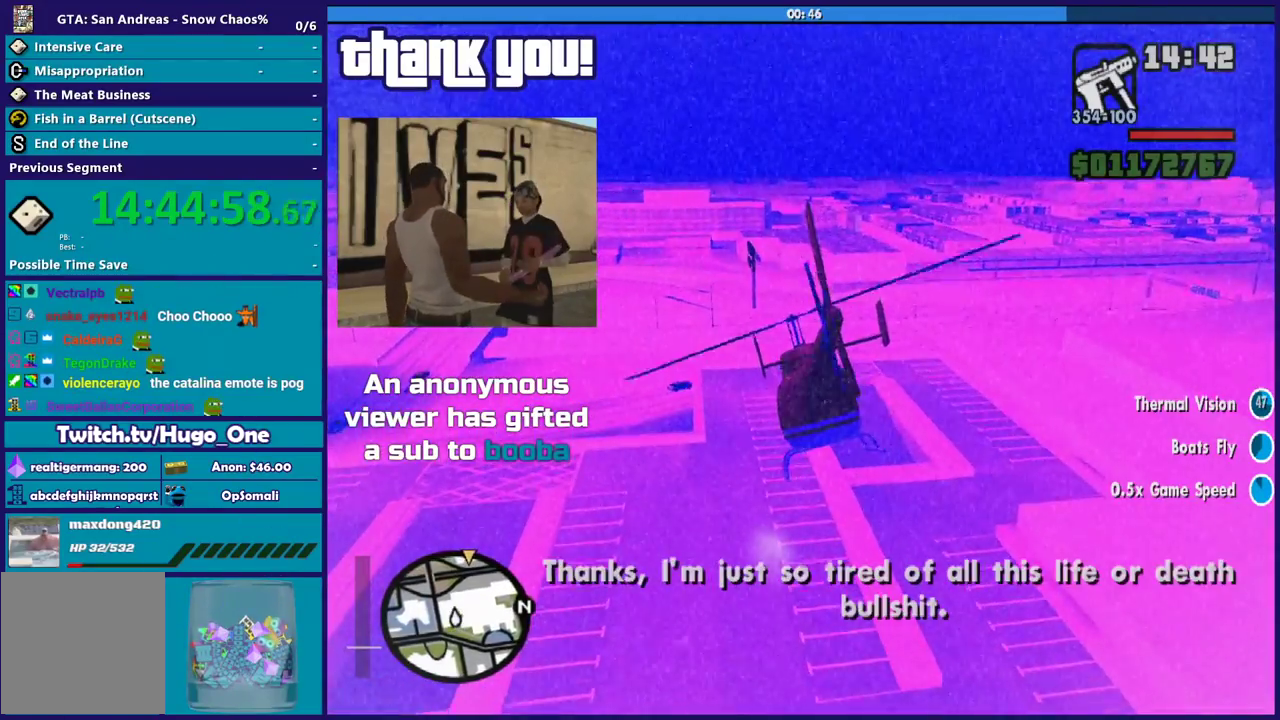
{"buttons": ["R2"], "left_stick": "up-right", "right_stick": "center", "events": []}
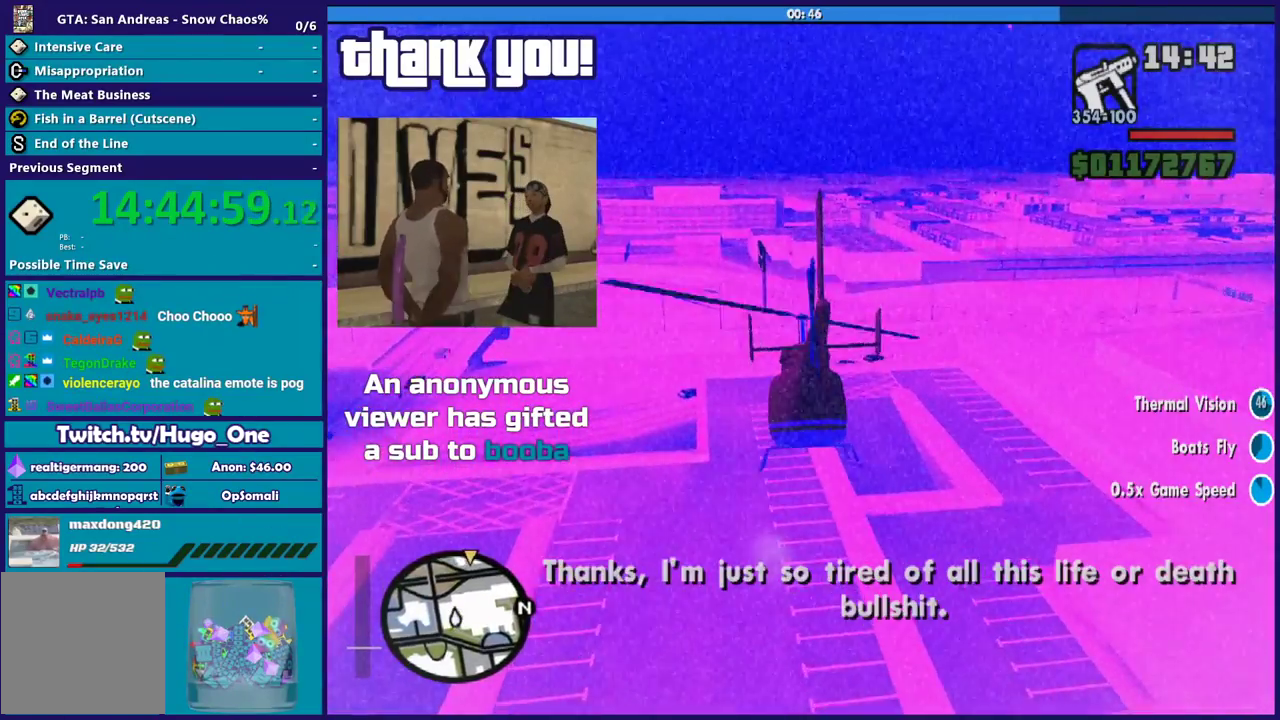
{"buttons": [], "left_stick": "up", "right_stick": "center", "events": [[134, "R2", "up"], [334, "R1", "down"], [401, "left_stick", "up"], [434, "R1", "up"]]}
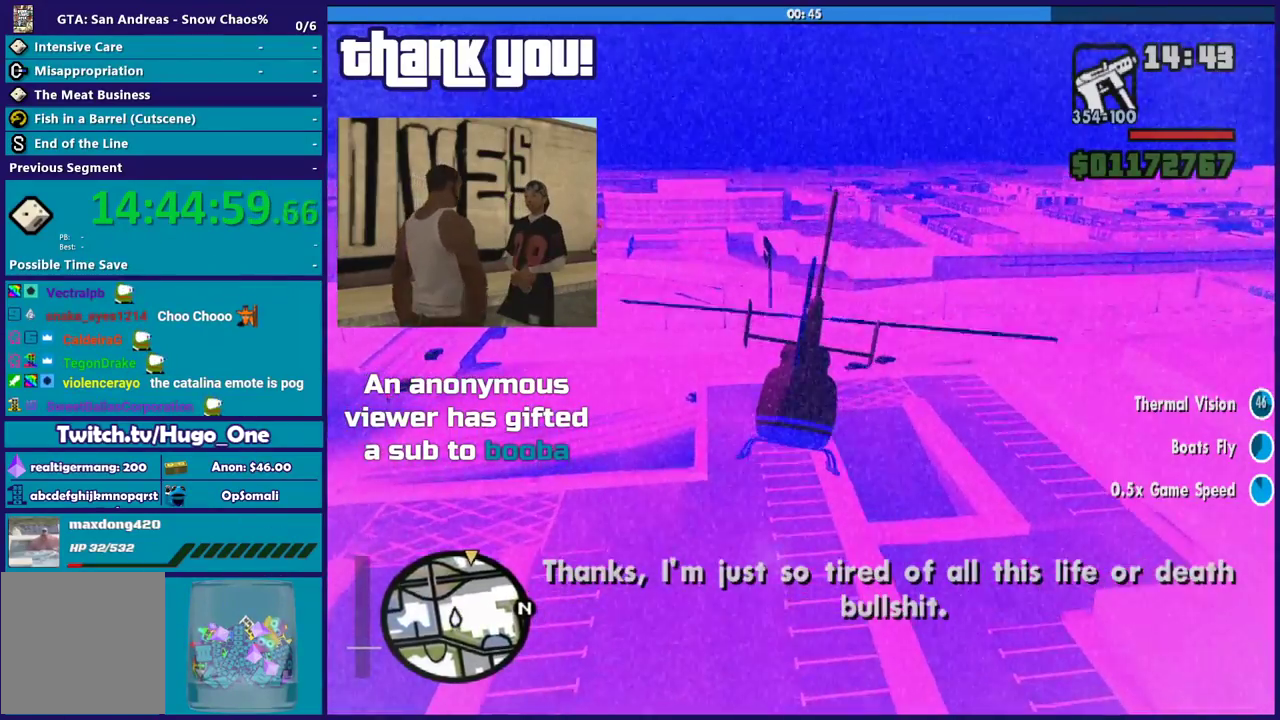
{"buttons": ["R2"], "left_stick": "up", "right_stick": "center", "events": [[100, "R2", "down"]]}
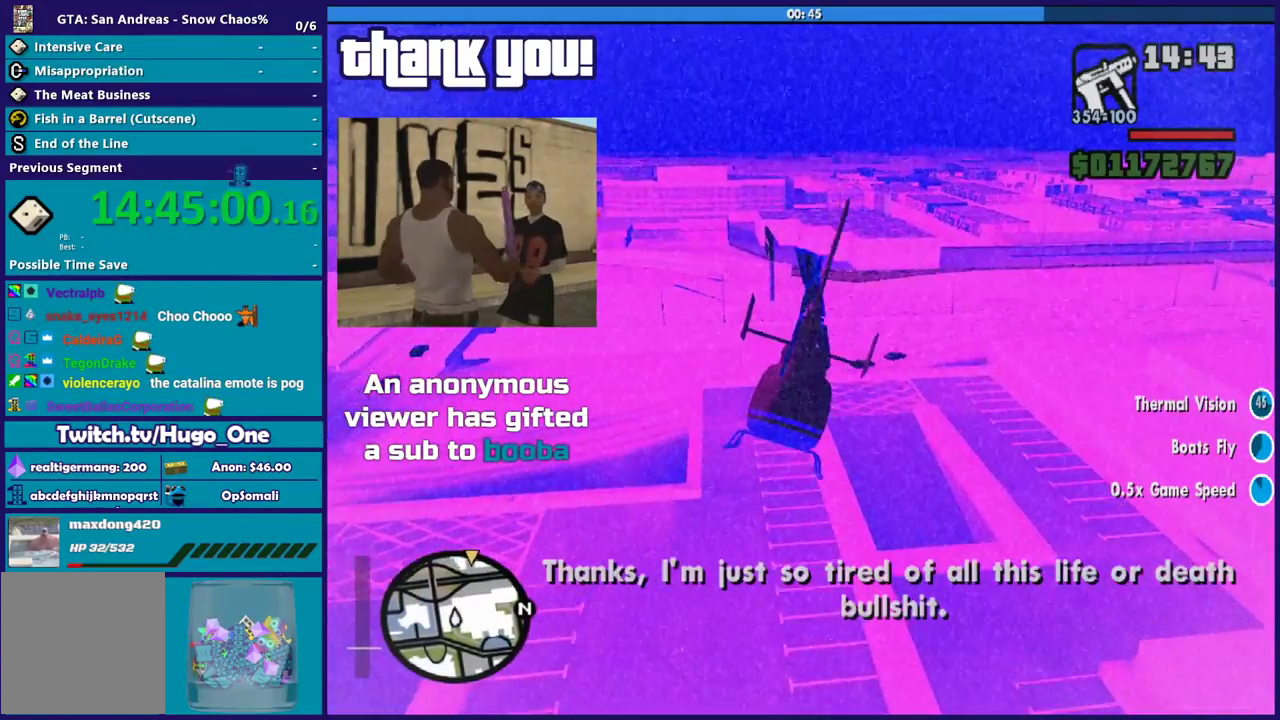
{"buttons": ["R2"], "left_stick": "up", "right_stick": "center", "events": []}
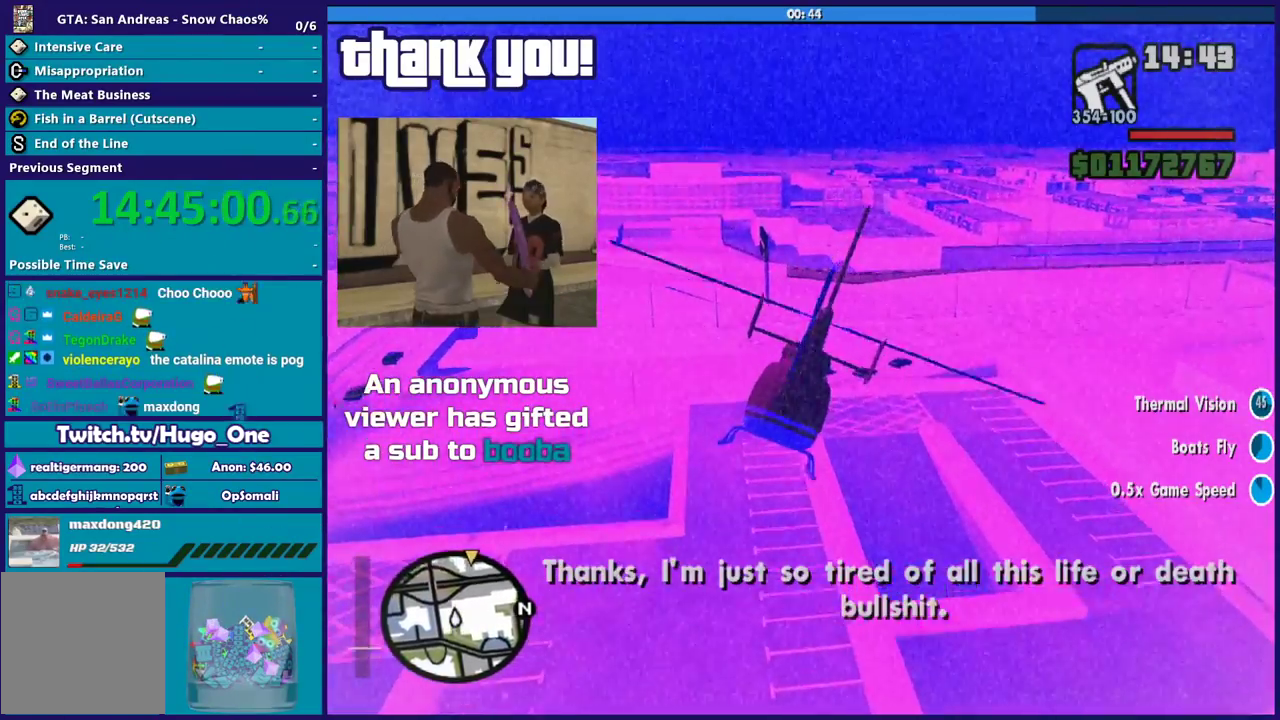
{"buttons": ["R2"], "left_stick": "up-left", "right_stick": "center", "events": [[367, "left_stick", "up-left"]]}
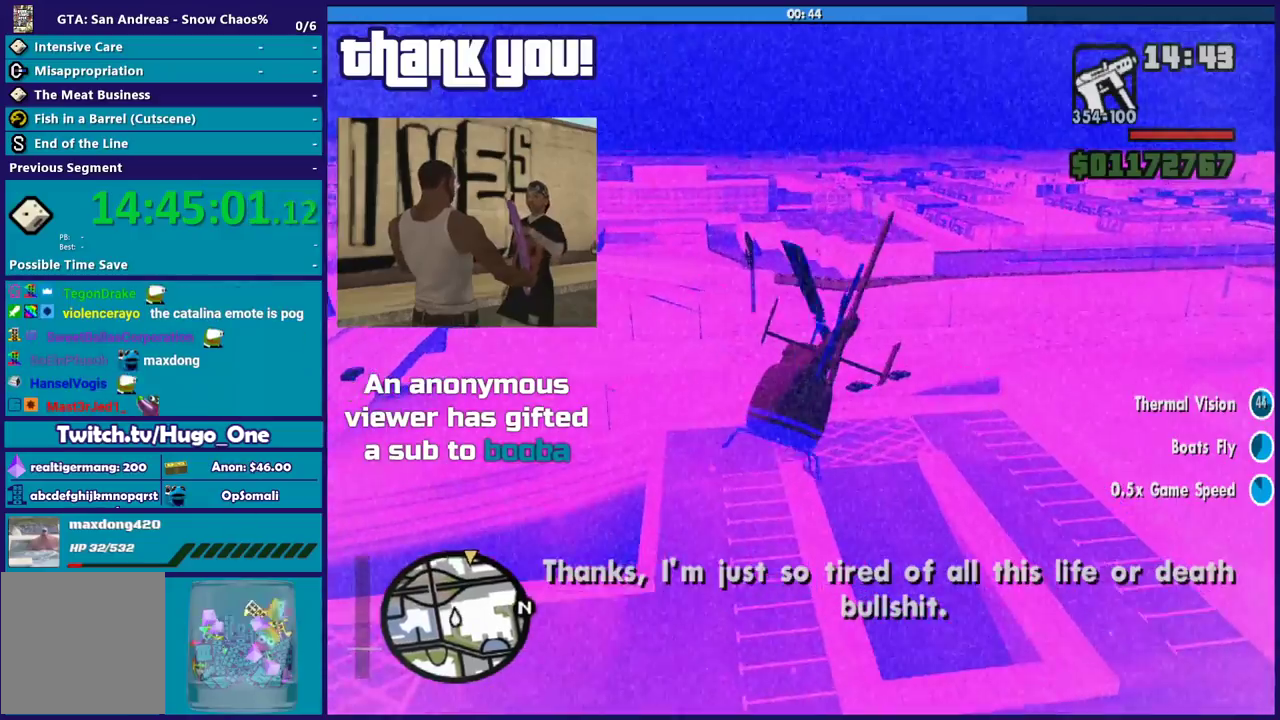
{"buttons": ["R2"], "left_stick": "up", "right_stick": "center", "events": [[234, "left_stick", "up"]]}
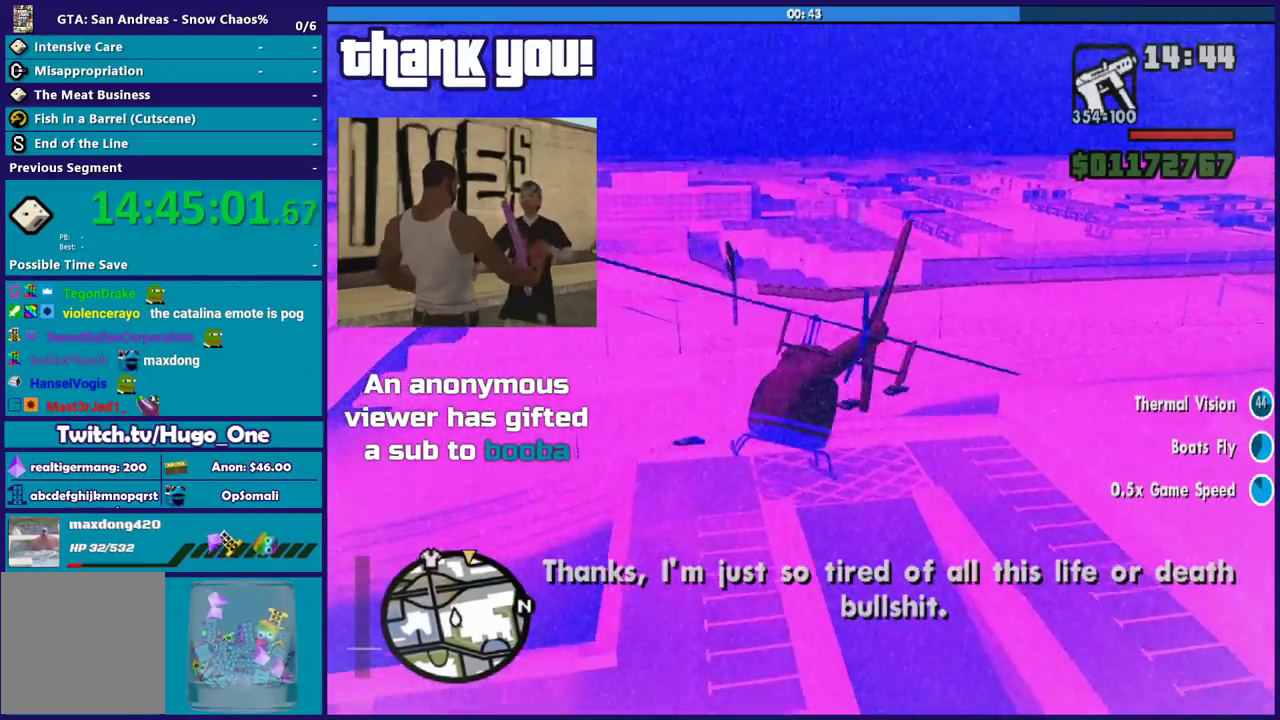
{"buttons": ["R2"], "left_stick": "up", "right_stick": "center", "events": [[100, "R2", "up"], [300, "R2", "down"]]}
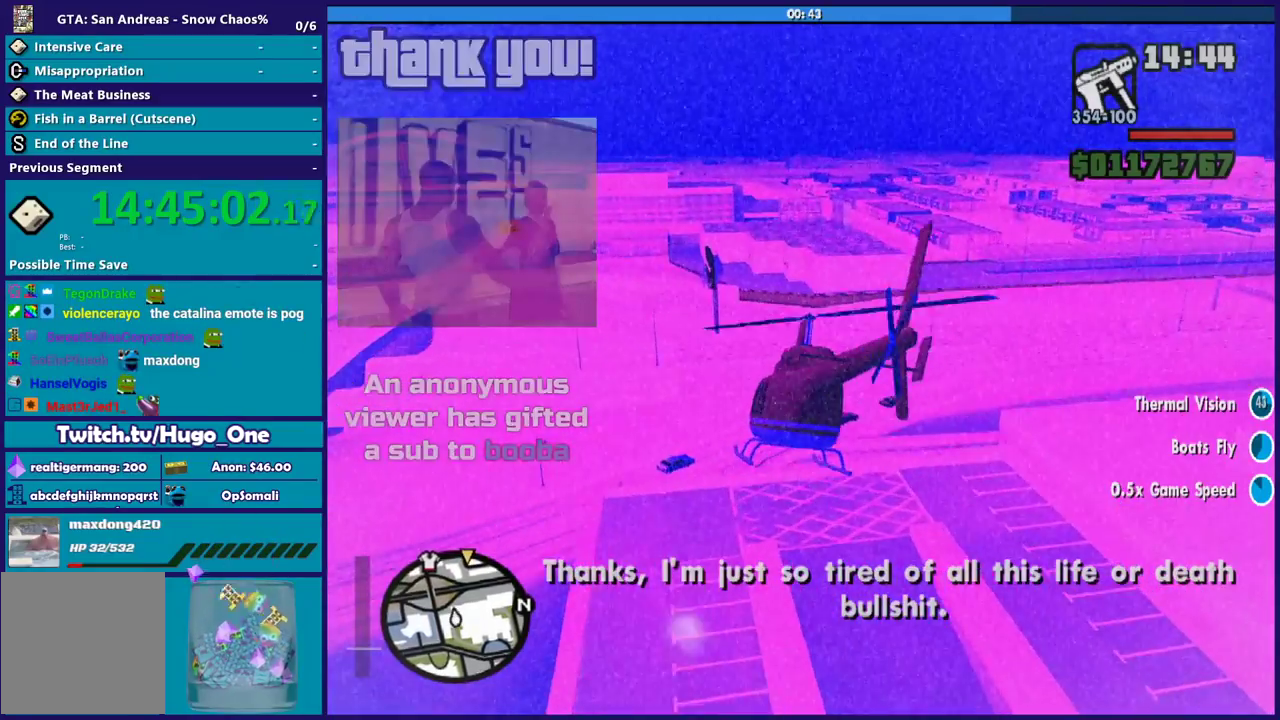
{"buttons": ["R2"], "left_stick": "up-left", "right_stick": "center", "events": [[100, "R2", "up"], [467, "R2", "down"], [467, "left_stick", "up-left"]]}
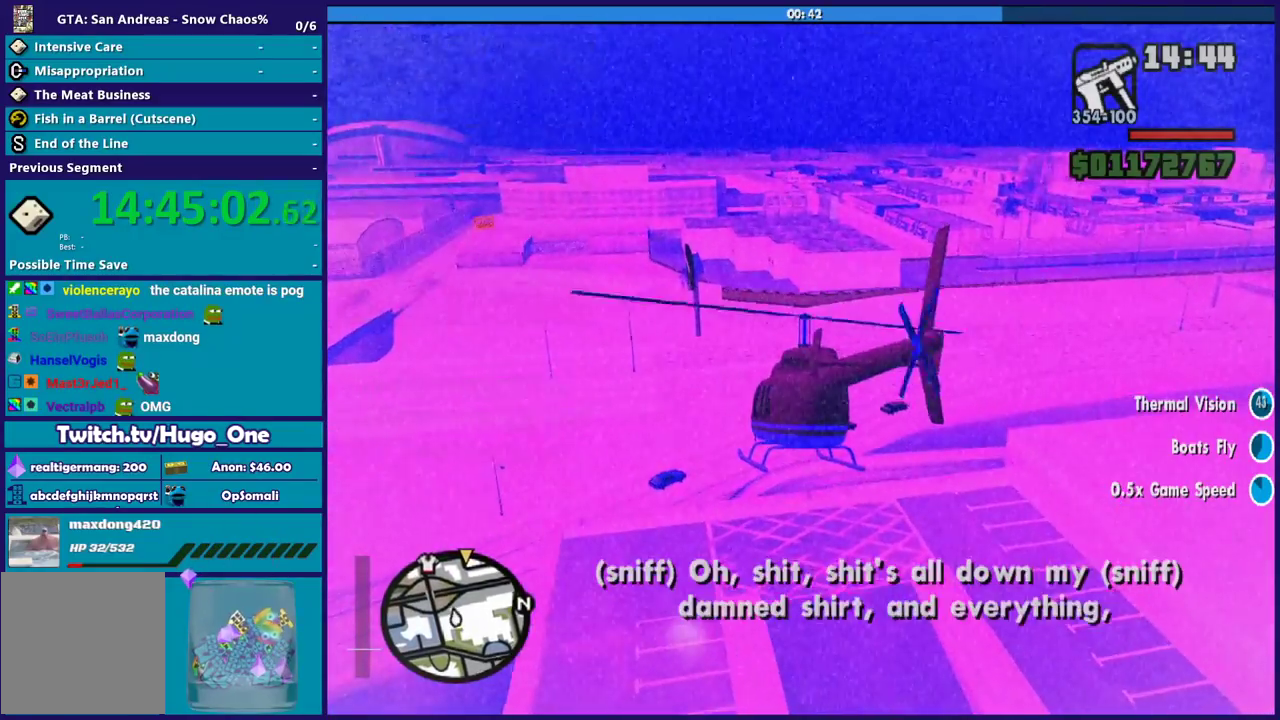
{"buttons": [], "left_stick": "up", "right_stick": "center", "events": [[333, "left_stick", "up"], [367, "R2", "up"]]}
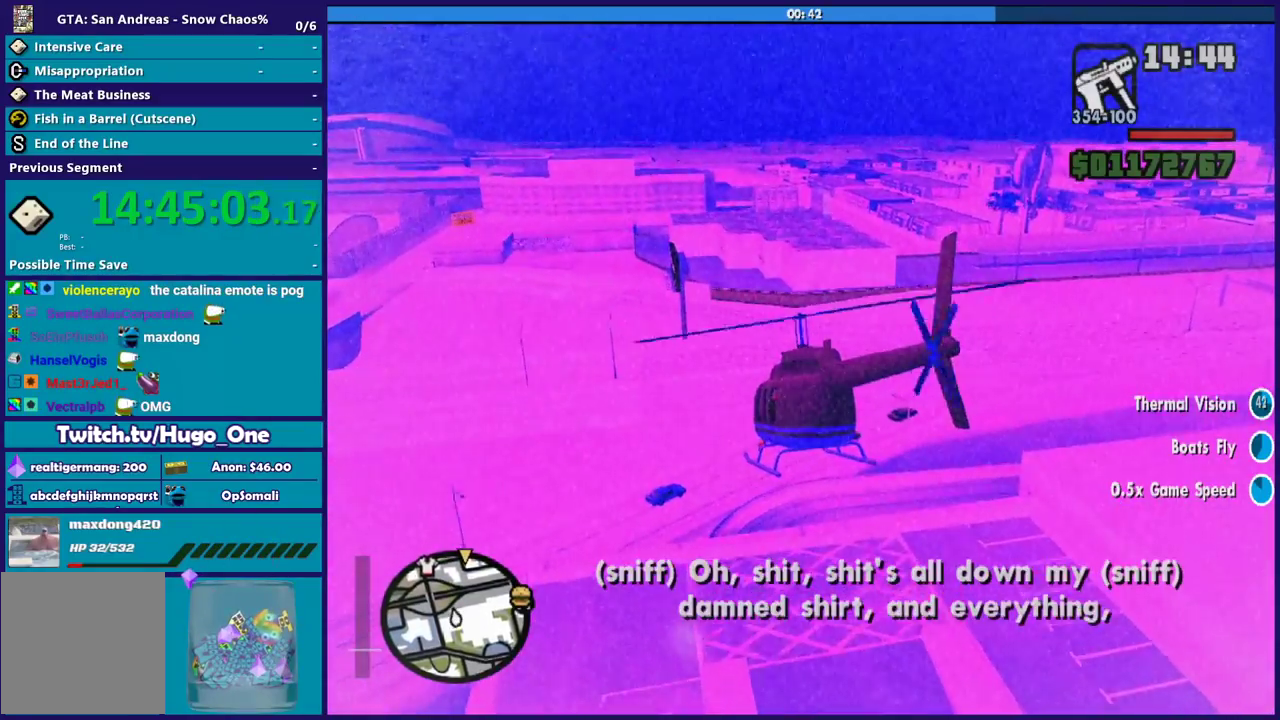
{"buttons": [], "left_stick": "center", "right_stick": "center", "events": [[34, "R1", "down"], [234, "left_stick", "up-right"], [300, "R1", "up"], [434, "left_stick", "center"]]}
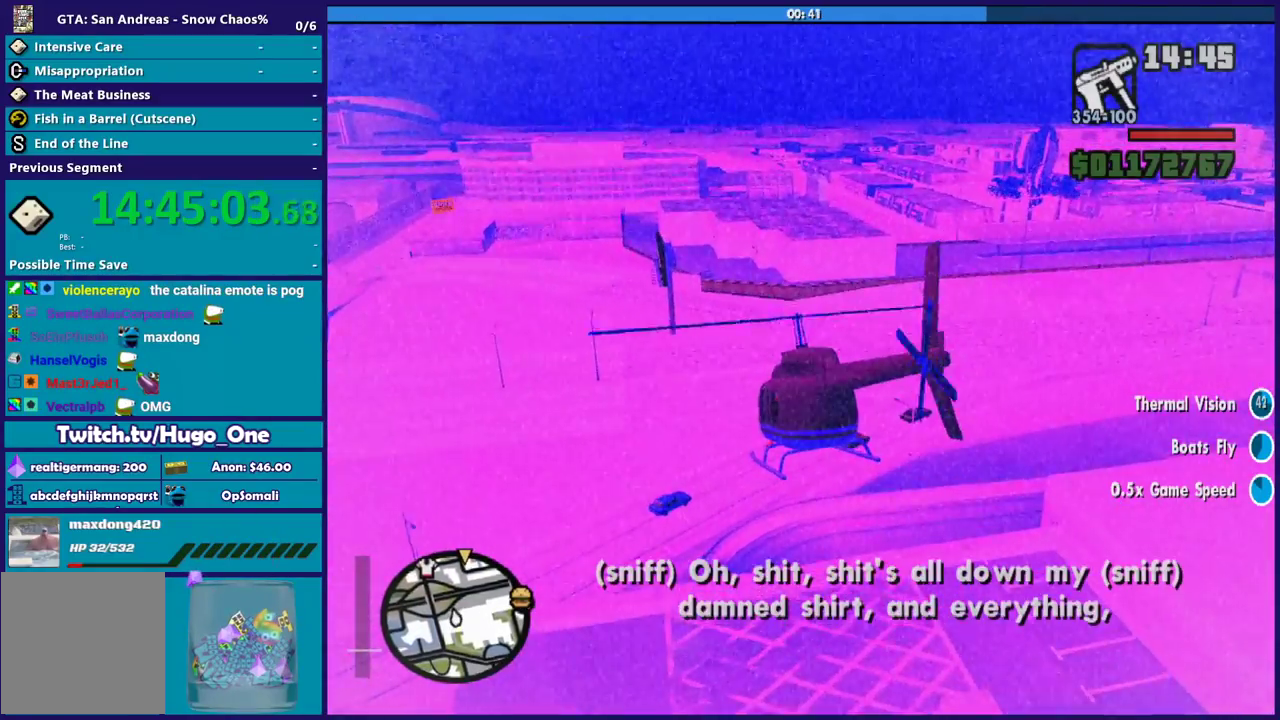
{"buttons": ["R2"], "left_stick": "up-right", "right_stick": "center", "events": [[66, "left_stick", "up"], [100, "R2", "down"], [333, "left_stick", "up-right"]]}
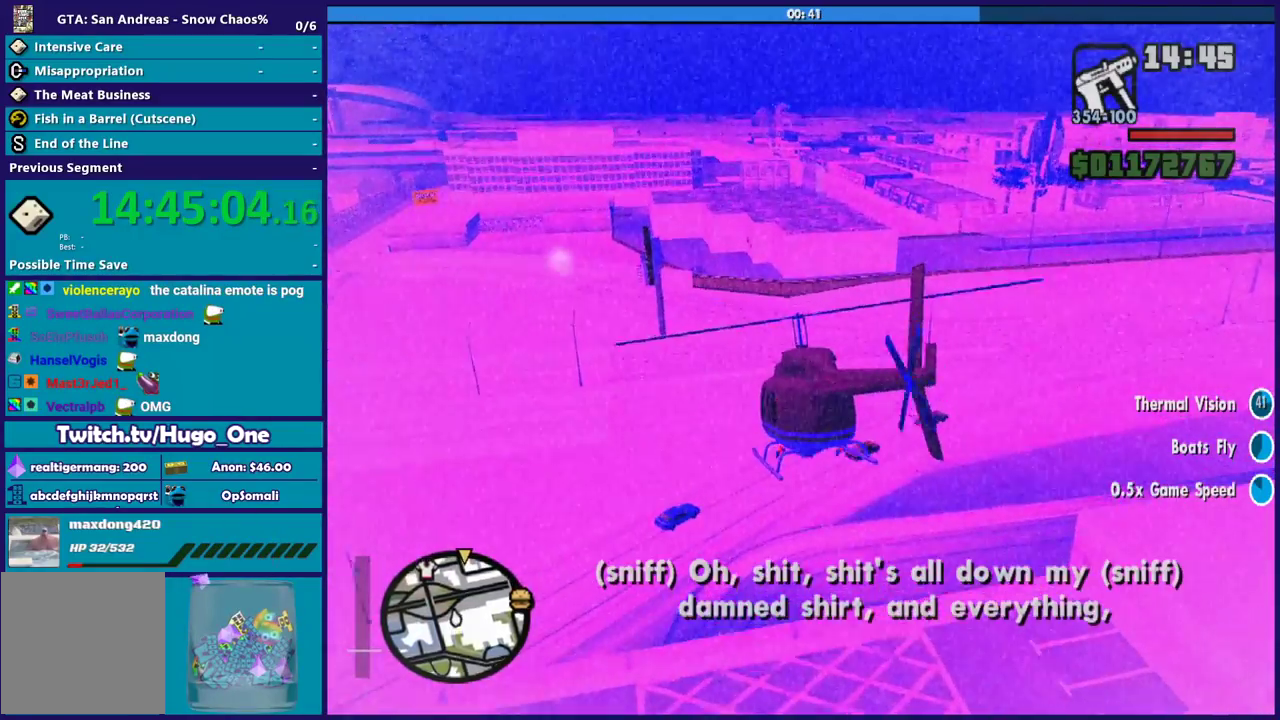
{"buttons": [], "left_stick": "up-left", "right_stick": "center", "events": [[200, "left_stick", "down"], [334, "R2", "up"], [334, "left_stick", "up-left"]]}
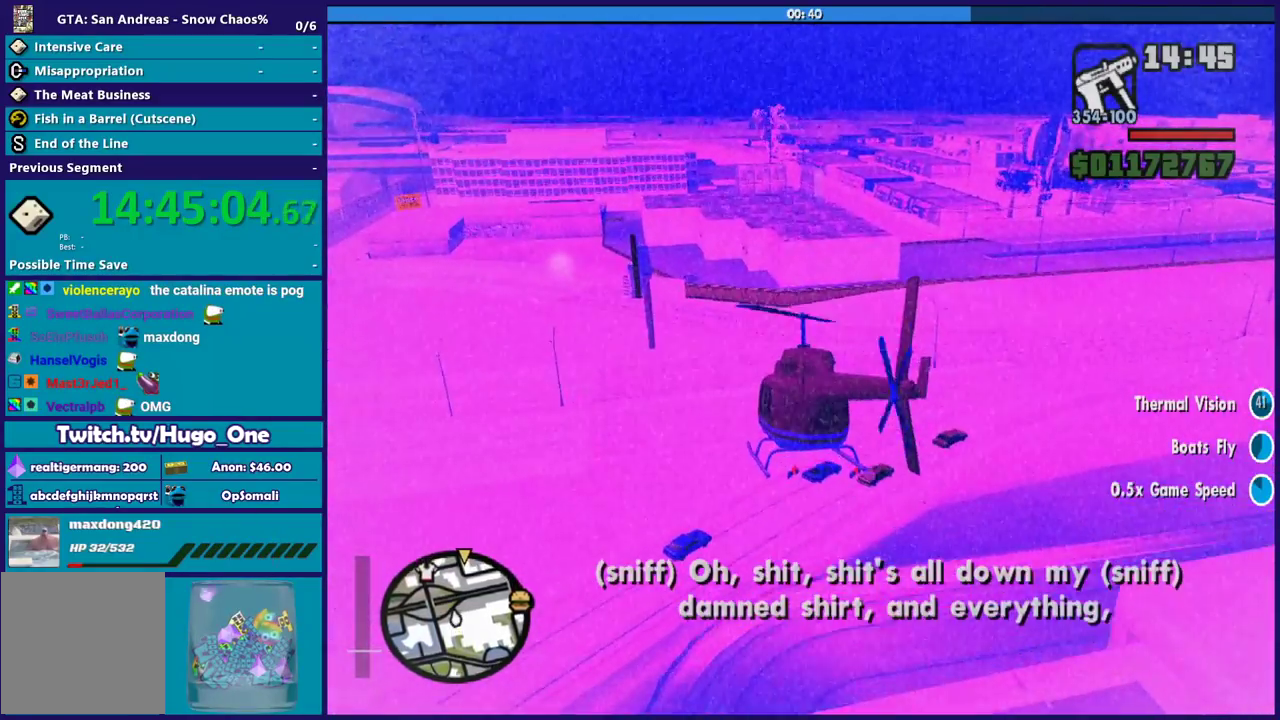
{"buttons": [], "left_stick": "up", "right_stick": "center", "events": [[100, "R2", "down"], [333, "left_stick", "up"], [500, "R2", "up"]]}
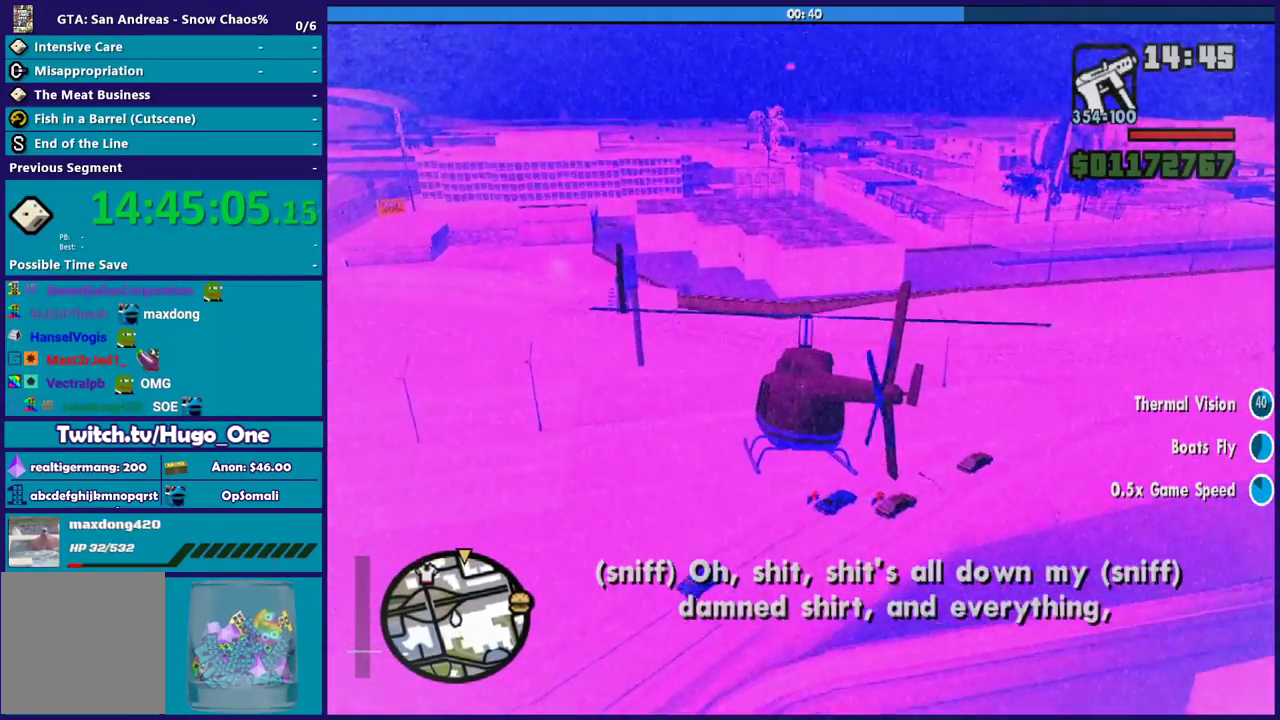
{"buttons": ["R2"], "left_stick": "up", "right_stick": "center", "events": [[134, "R2", "down"]]}
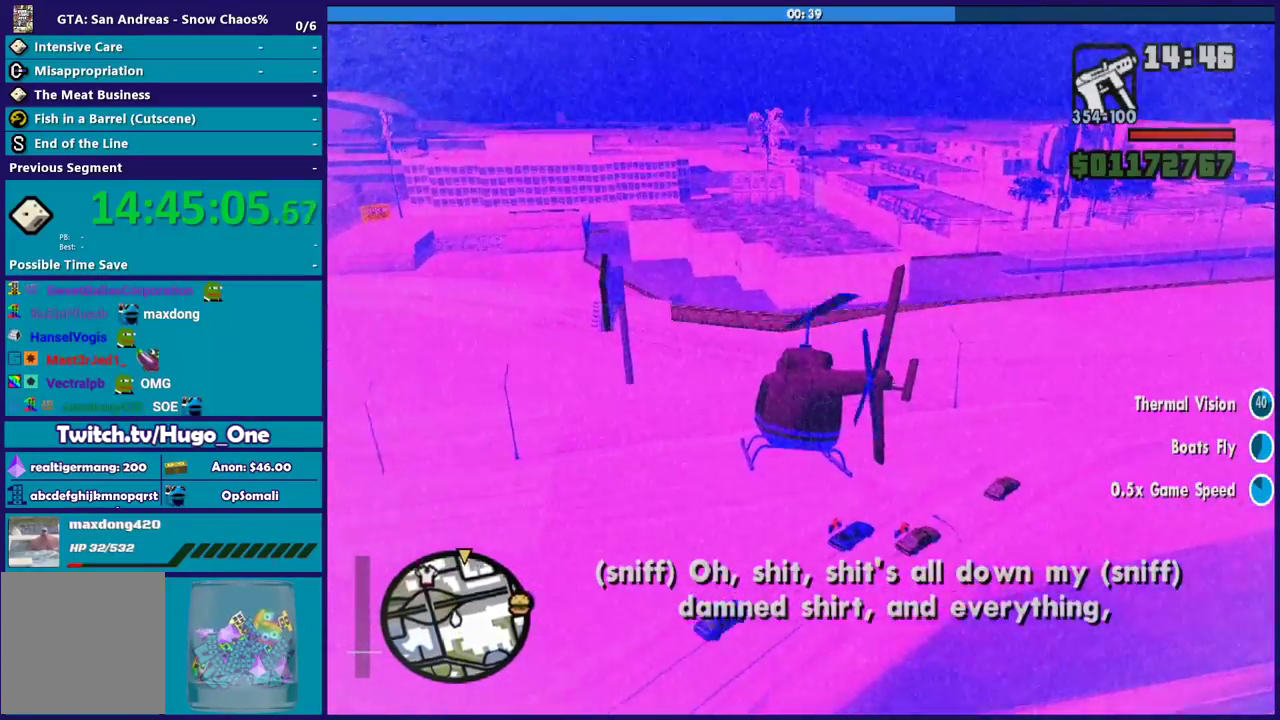
{"buttons": ["R2"], "left_stick": "up-left", "right_stick": "center", "events": [[166, "left_stick", "up-left"]]}
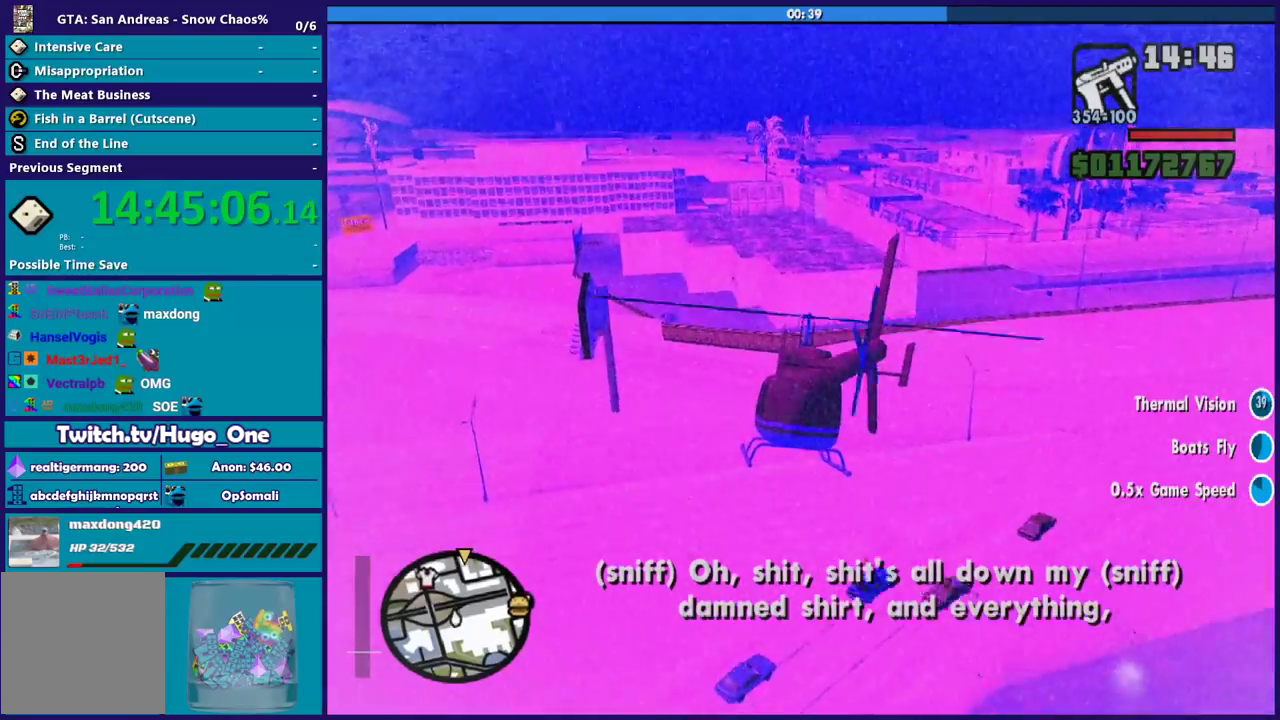
{"buttons": ["R2"], "left_stick": "up", "right_stick": "center", "events": [[134, "R2", "up"], [134, "left_stick", "up"], [334, "R2", "down"]]}